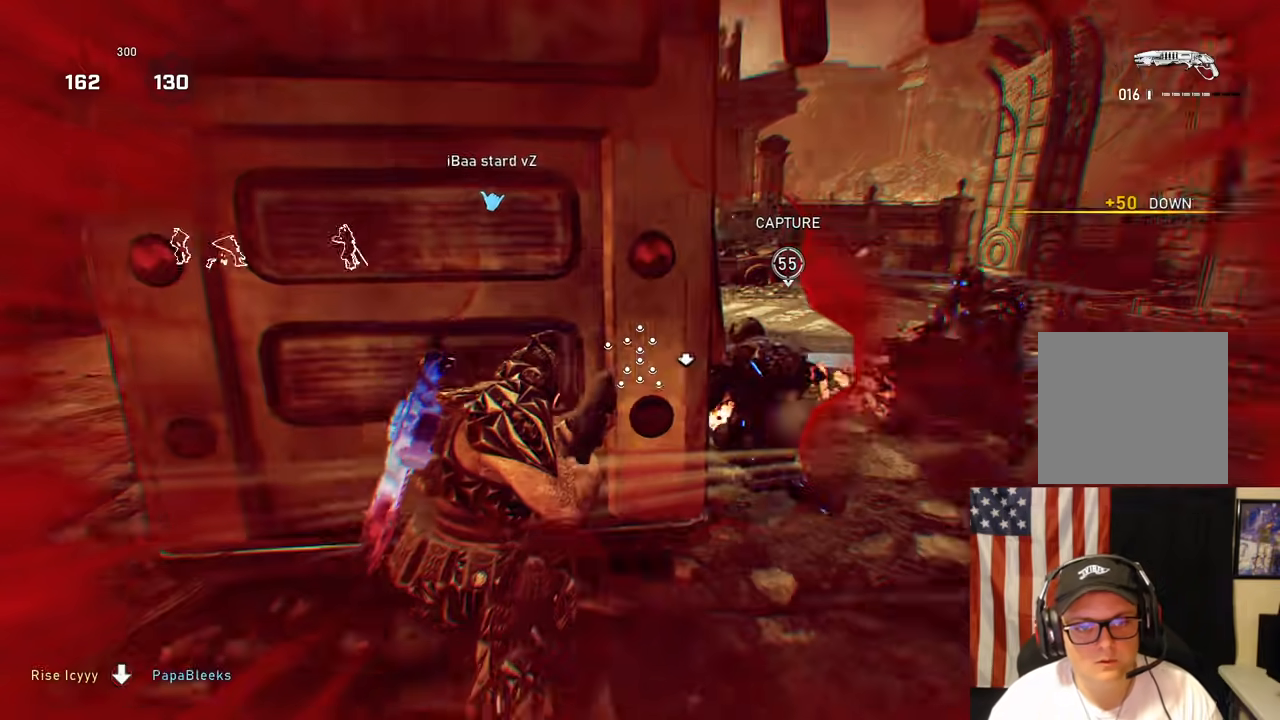
Gameplay with a controller (Xbox layout); each line is a JSON object with the inputs held at the frame after it. "events" lists button and stick changes between this image and that frame as [ms after this image, input, new state], when the widget could be followed in between.
{"buttons": [], "left_stick": "left", "right_stick": "right", "events": [[267, "right_stick", "right"]]}
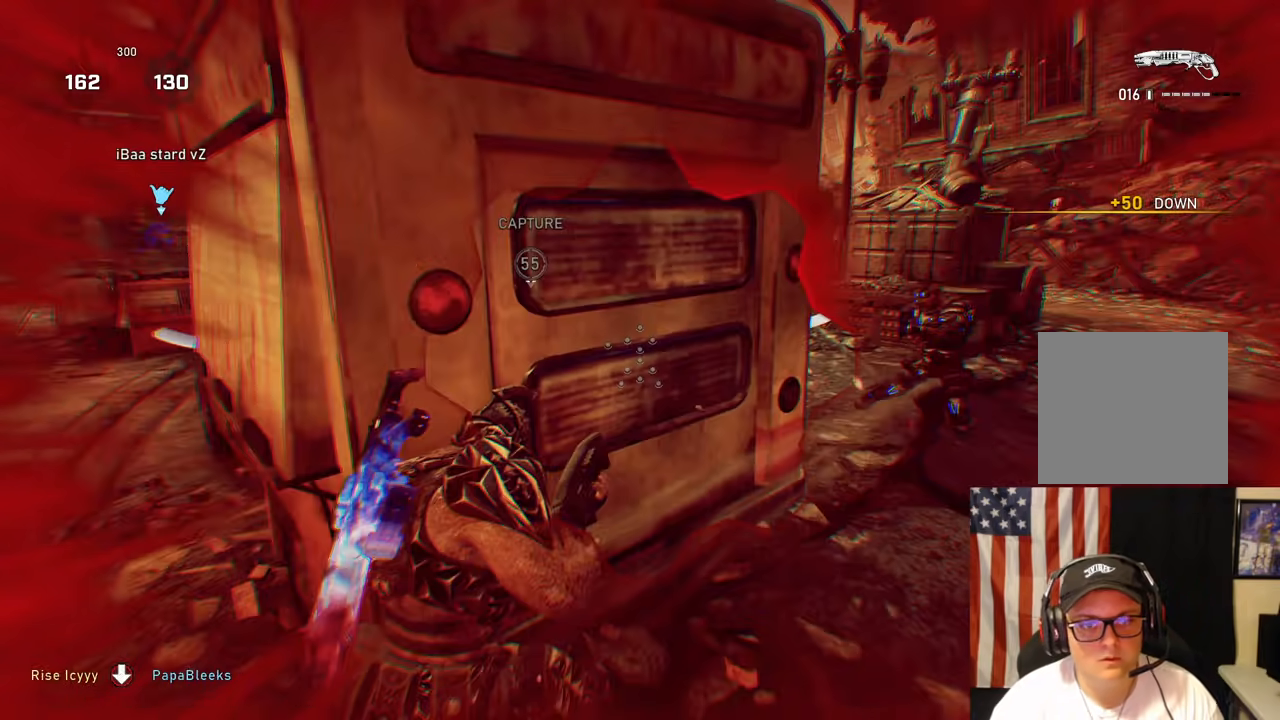
{"buttons": [], "left_stick": "up", "right_stick": "right", "events": [[350, "left_stick", "up"]]}
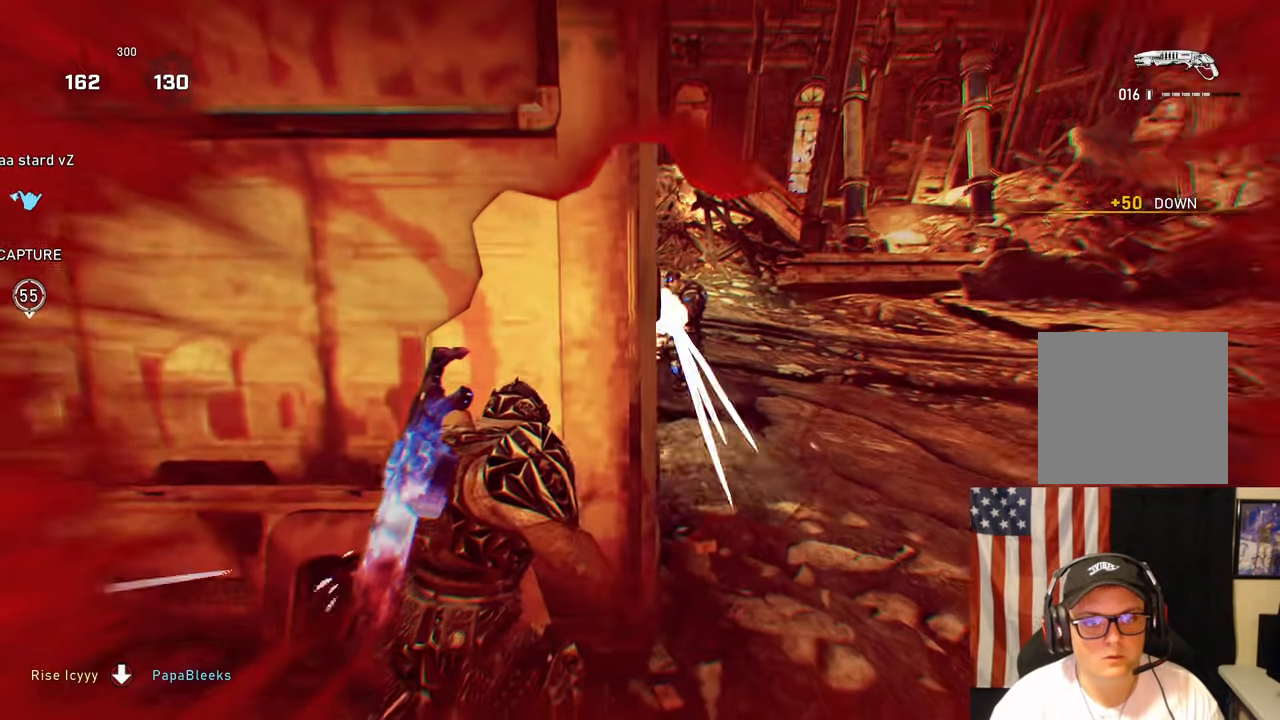
{"buttons": [], "left_stick": "up-left", "right_stick": "center", "events": [[50, "left_stick", "center"], [50, "right_stick", "center"], [300, "left_stick", "right"], [317, "right_stick", "left"], [467, "right_stick", "center"], [500, "left_stick", "up-left"]]}
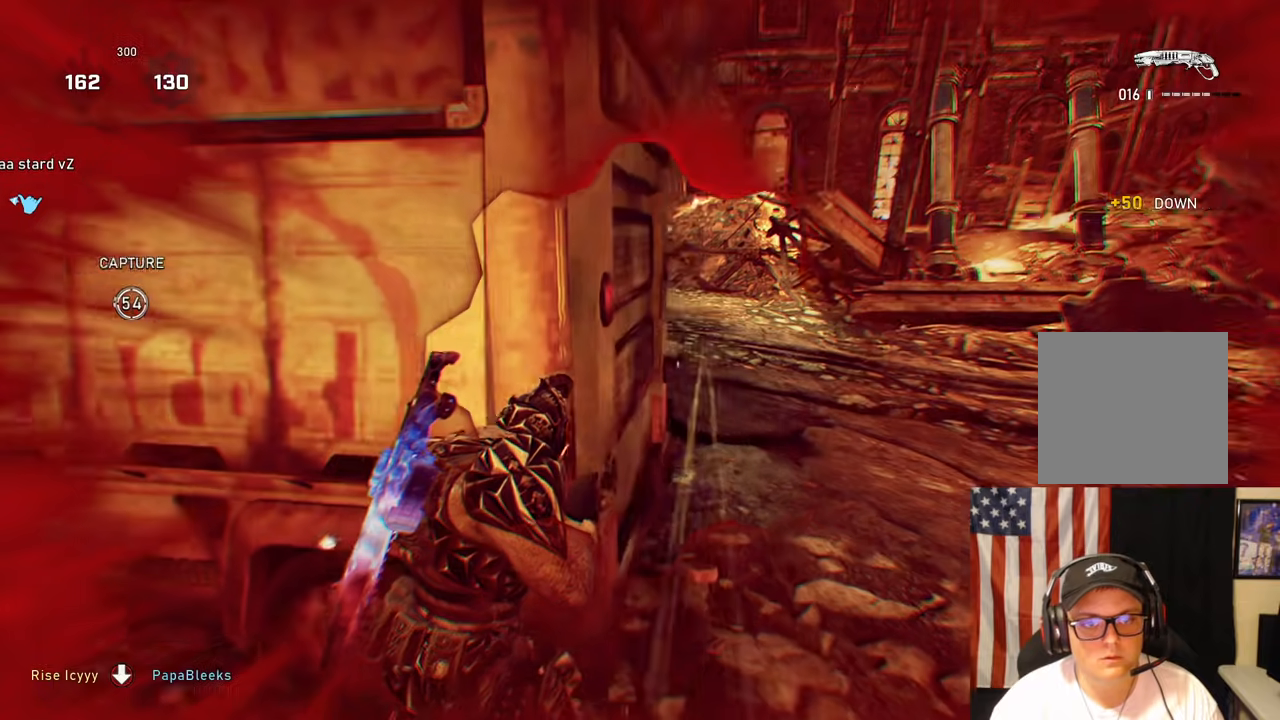
{"buttons": [], "left_stick": "center", "right_stick": "right", "events": [[117, "right_stick", "left"], [167, "left_stick", "center"], [283, "right_stick", "center"], [400, "right_stick", "right"]]}
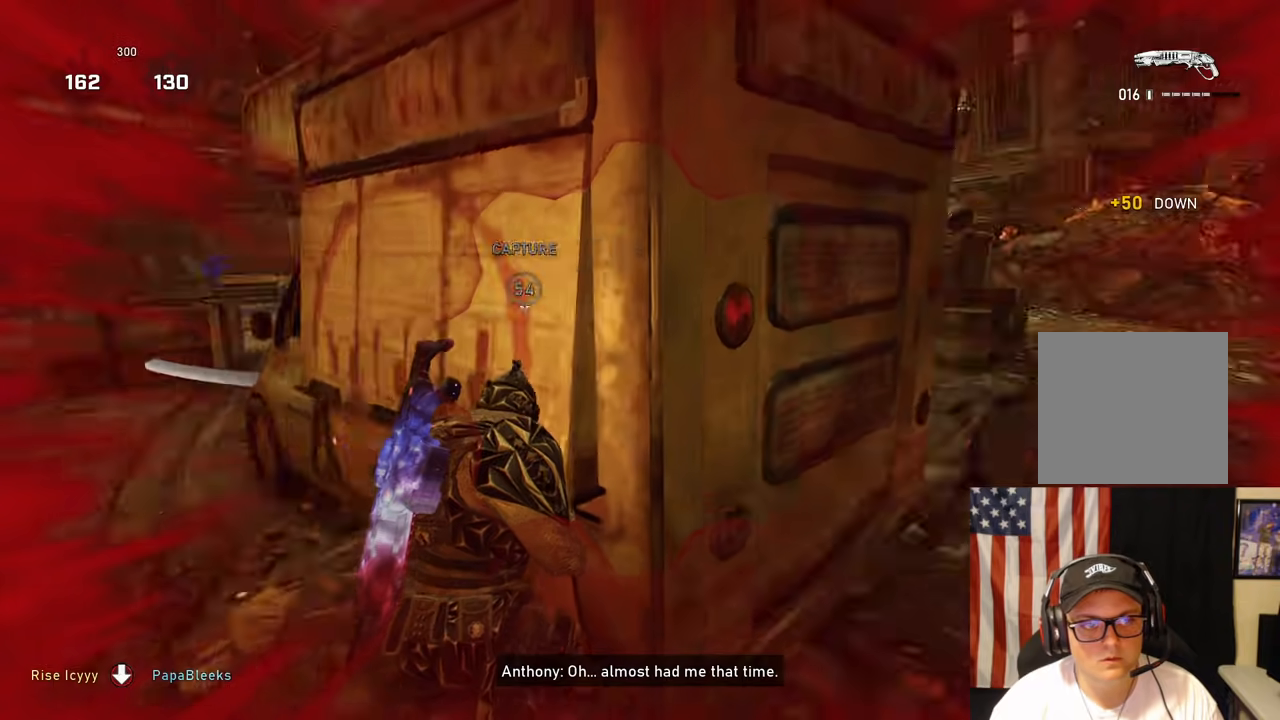
{"buttons": [], "left_stick": "up-right", "right_stick": "right", "events": [[67, "right_stick", "center"], [333, "left_stick", "up-right"], [400, "right_stick", "right"]]}
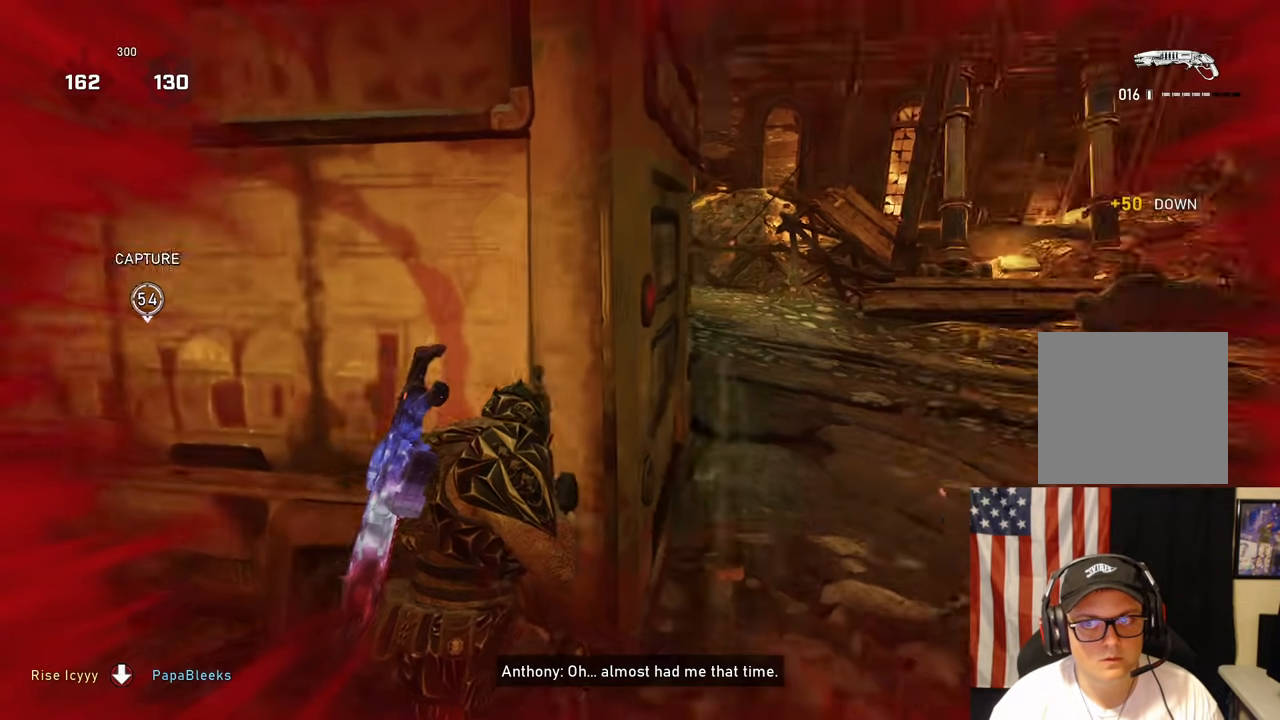
{"buttons": [], "left_stick": "center", "right_stick": "center", "events": [[17, "A", "down"], [33, "right_stick", "center"], [67, "A", "up"], [133, "left_stick", "center"]]}
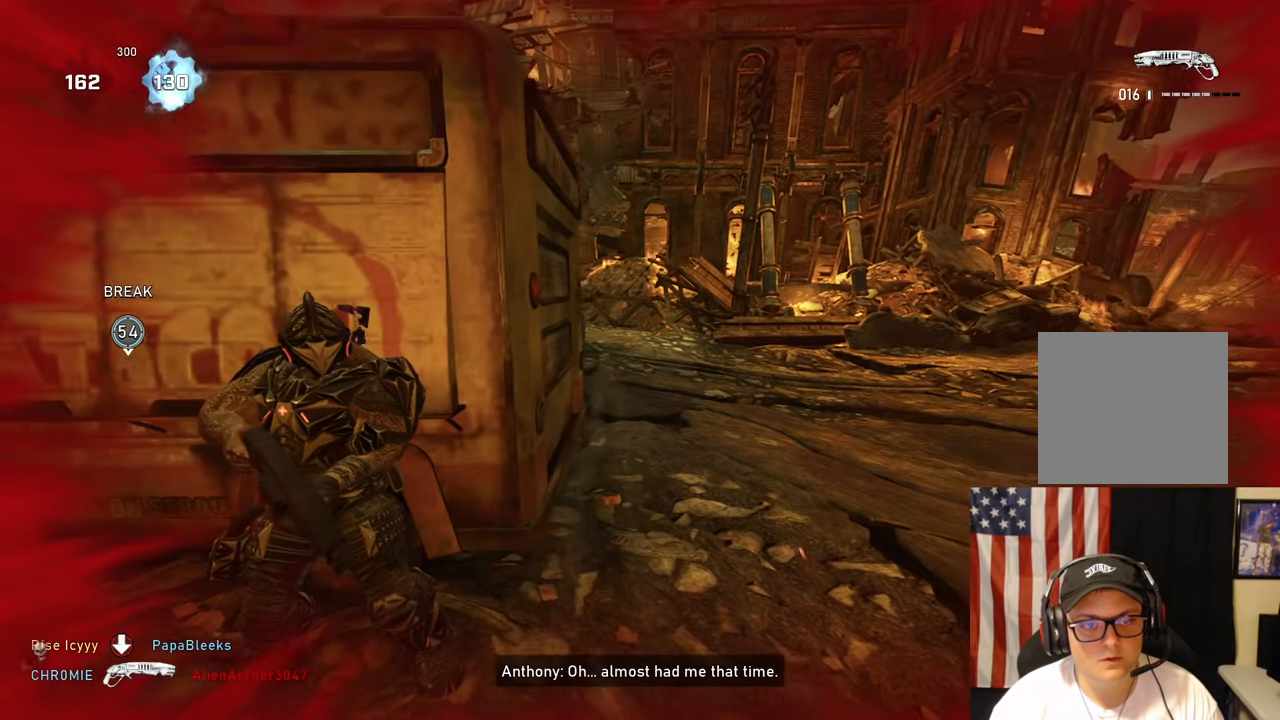
{"buttons": [], "left_stick": "center", "right_stick": "center", "events": []}
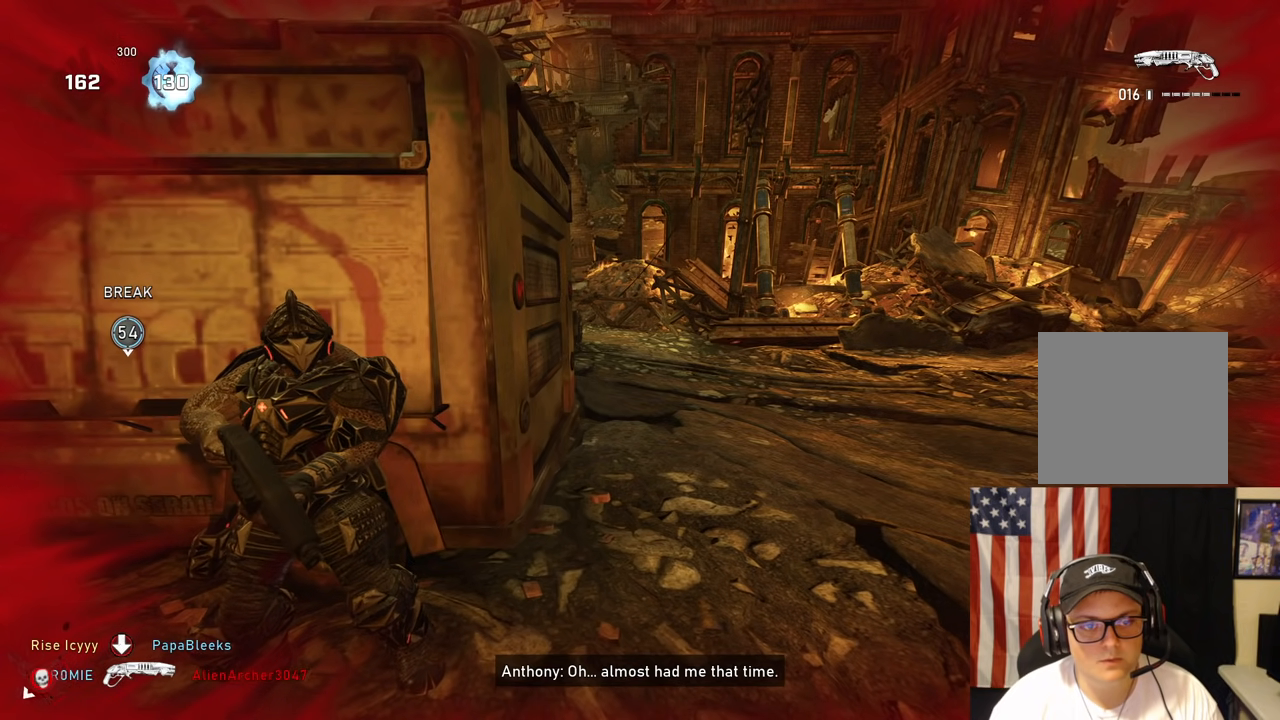
{"buttons": [], "left_stick": "left", "right_stick": "center", "events": [[233, "left_stick", "down"], [267, "right_stick", "left"], [350, "left_stick", "down-left"], [450, "left_stick", "left"], [500, "right_stick", "center"]]}
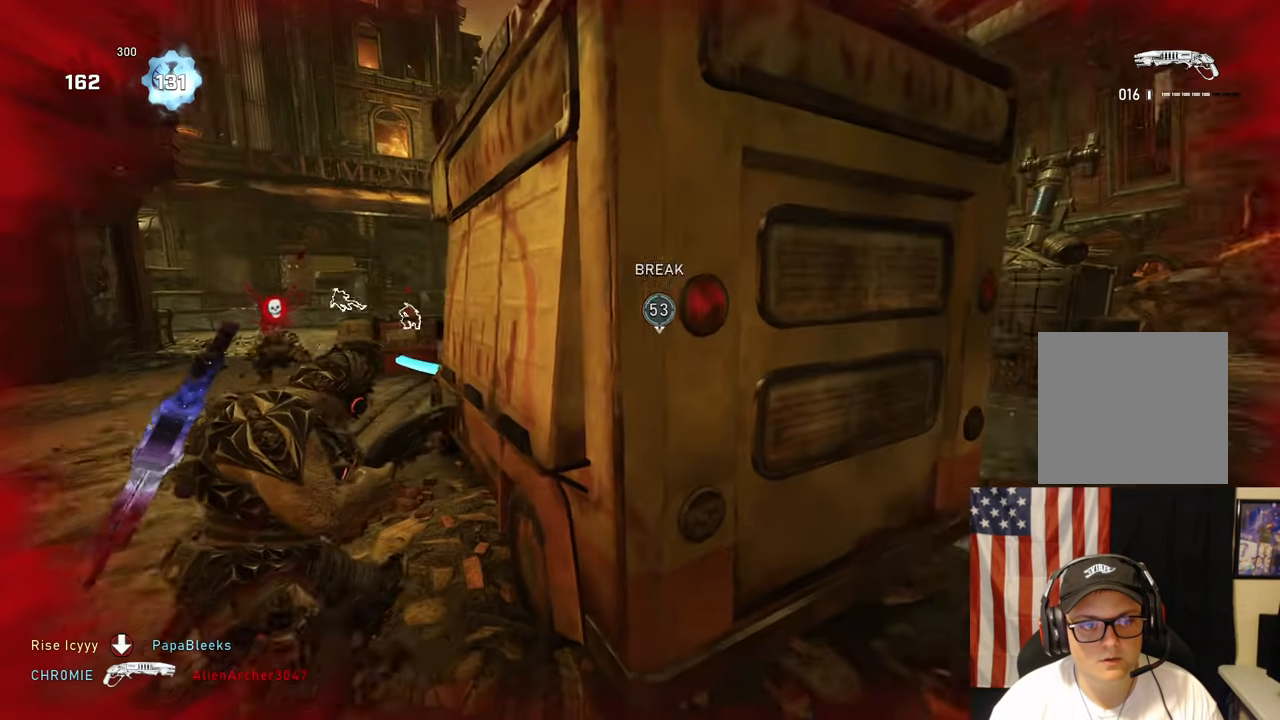
{"buttons": [], "left_stick": "up-left", "right_stick": "center", "events": [[467, "left_stick", "up-left"]]}
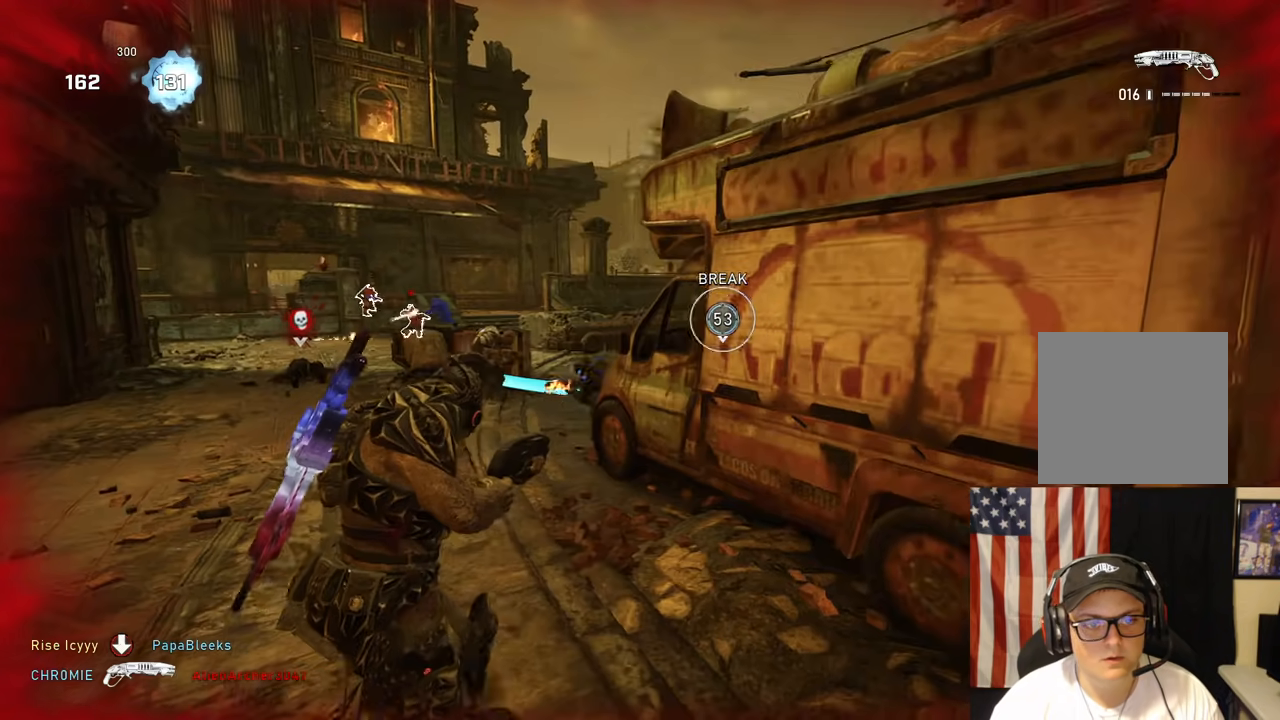
{"buttons": [], "left_stick": "down-left", "right_stick": "up-left", "events": [[17, "left_stick", "up"], [117, "A", "down"], [167, "A", "up"], [183, "right_stick", "down-right"], [267, "left_stick", "down-left"], [300, "right_stick", "center"], [467, "right_stick", "up-left"]]}
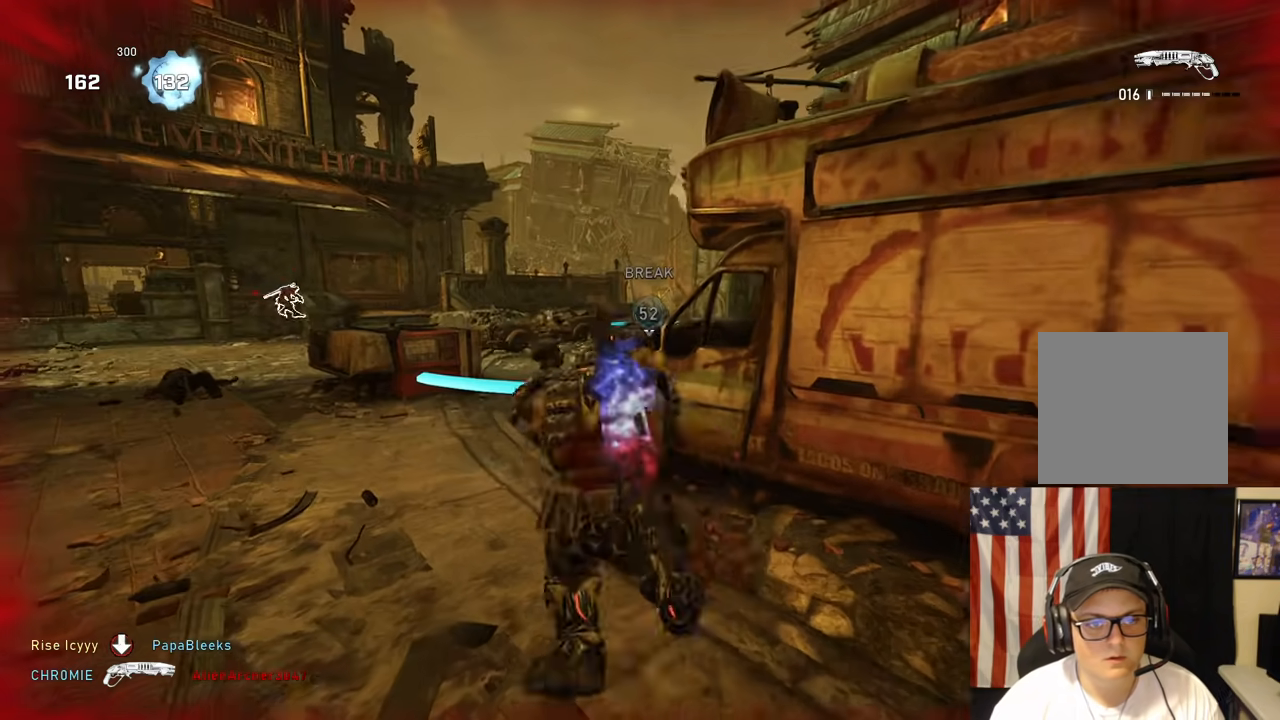
{"buttons": [], "left_stick": "up-right", "right_stick": "down-left", "events": [[33, "R2", "down"], [67, "left_stick", "down-right"], [100, "right_stick", "down-right"], [150, "R2", "up"], [200, "left_stick", "up-right"], [267, "A", "down"], [317, "A", "up"], [333, "right_stick", "down-left"]]}
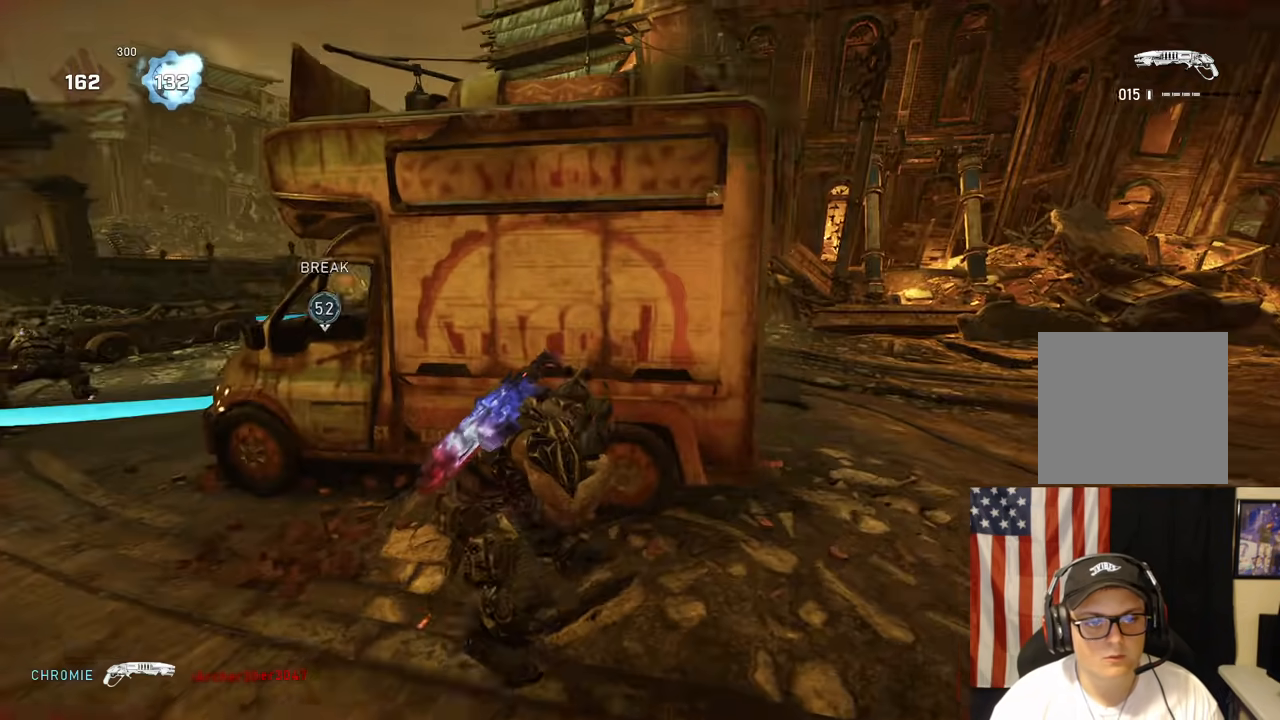
{"buttons": [], "left_stick": "right", "right_stick": "center", "events": [[100, "A", "down"], [100, "right_stick", "down"], [217, "right_stick", "center"], [267, "A", "up"], [317, "left_stick", "right"]]}
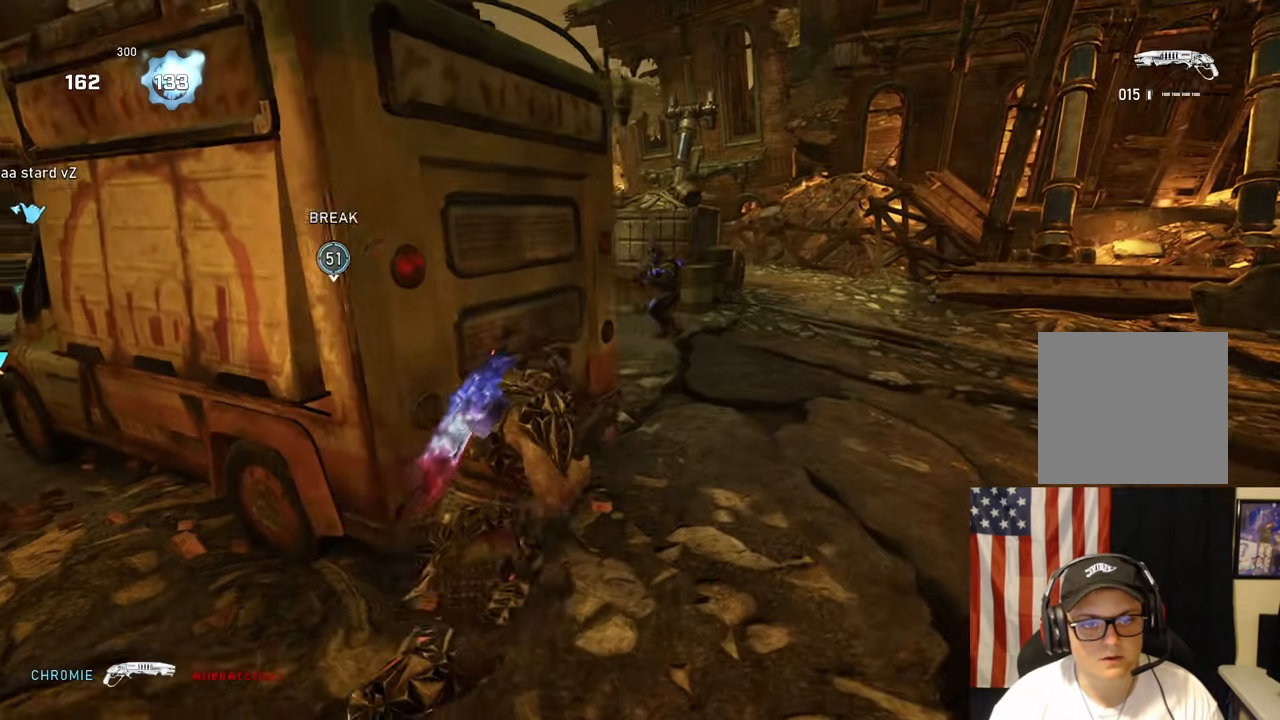
{"buttons": [], "left_stick": "up-left", "right_stick": "center", "events": [[167, "left_stick", "up-right"], [250, "right_stick", "up-right"], [333, "R2", "down"], [333, "left_stick", "left"], [383, "right_stick", "down-left"], [433, "R2", "up"], [483, "left_stick", "up-left"], [500, "right_stick", "center"]]}
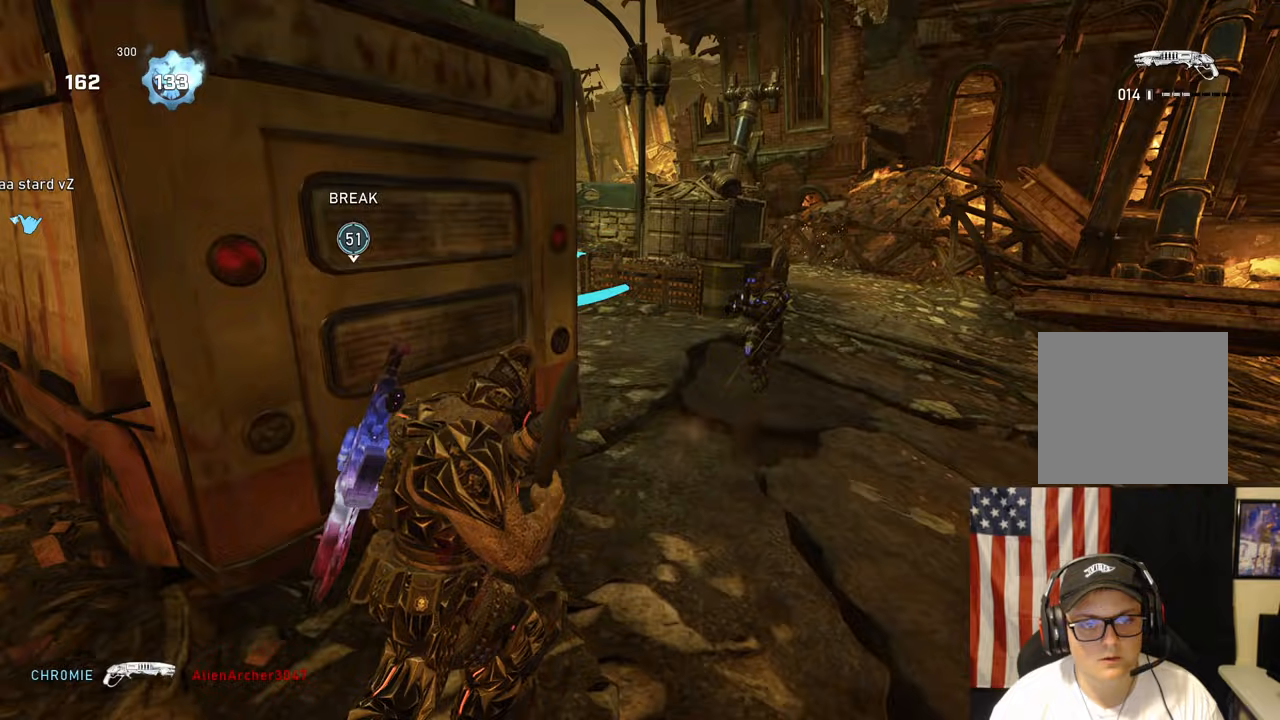
{"buttons": [], "left_stick": "down-right", "right_stick": "left", "events": [[17, "A", "down"], [17, "left_stick", "up-right"], [100, "right_stick", "right"], [183, "right_stick", "center"], [383, "A", "up"], [383, "right_stick", "down-left"], [433, "left_stick", "down-right"], [500, "right_stick", "left"]]}
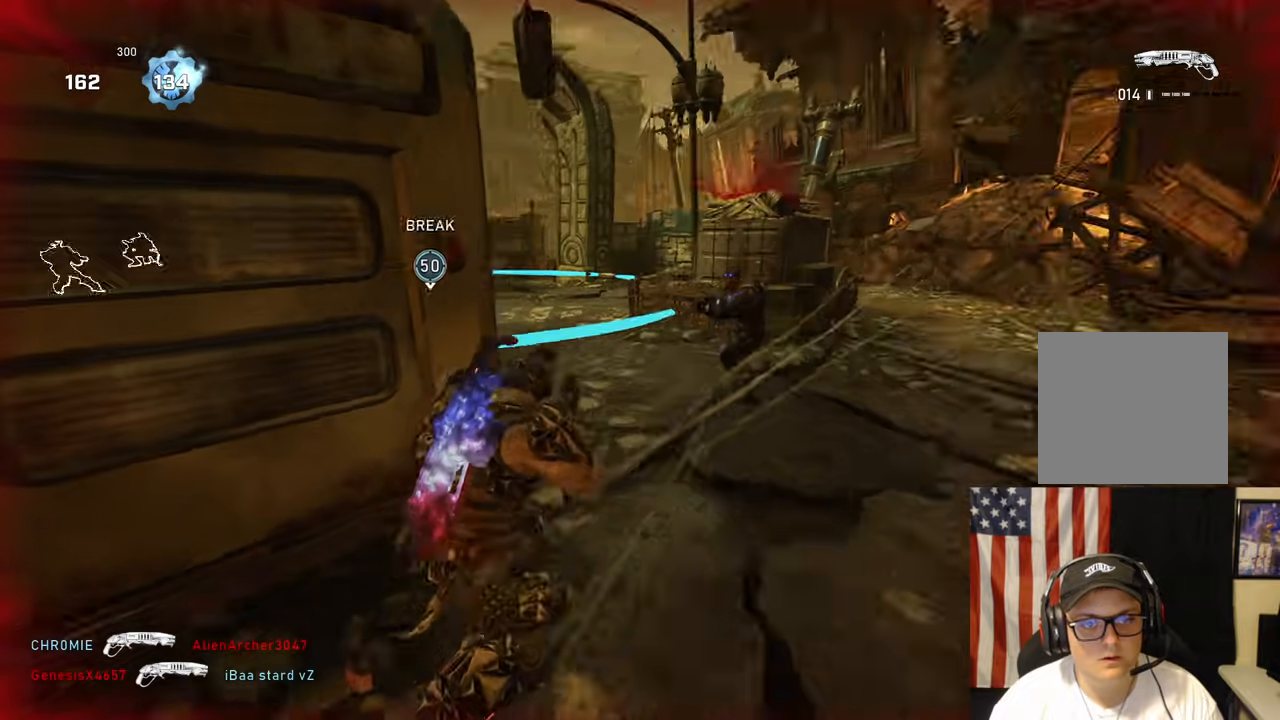
{"buttons": [], "left_stick": "up-left", "right_stick": "left", "events": [[83, "left_stick", "down-left"], [117, "right_stick", "center"], [150, "left_stick", "left"], [450, "right_stick", "left"], [483, "left_stick", "up-left"]]}
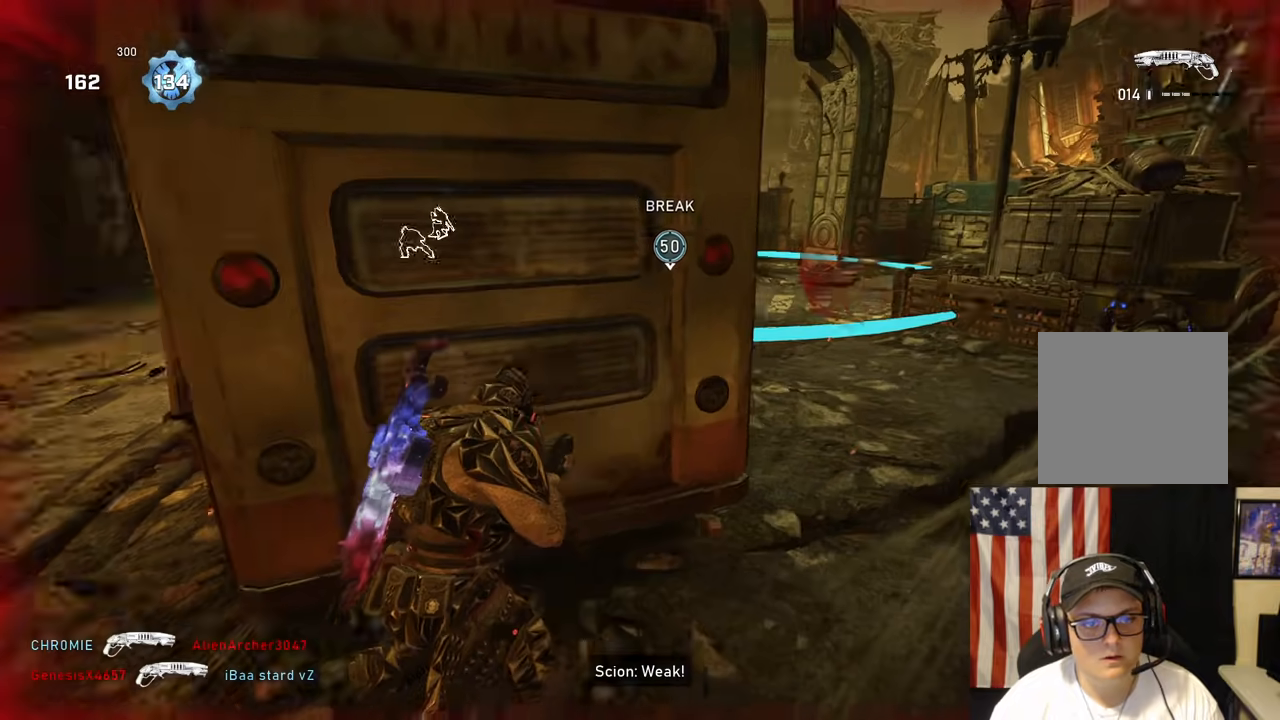
{"buttons": ["A"], "left_stick": "down-right", "right_stick": "center", "events": [[17, "A", "down"], [50, "right_stick", "center"], [100, "A", "up"], [117, "right_stick", "down-right"], [200, "A", "down"], [233, "right_stick", "center"], [417, "left_stick", "down-right"]]}
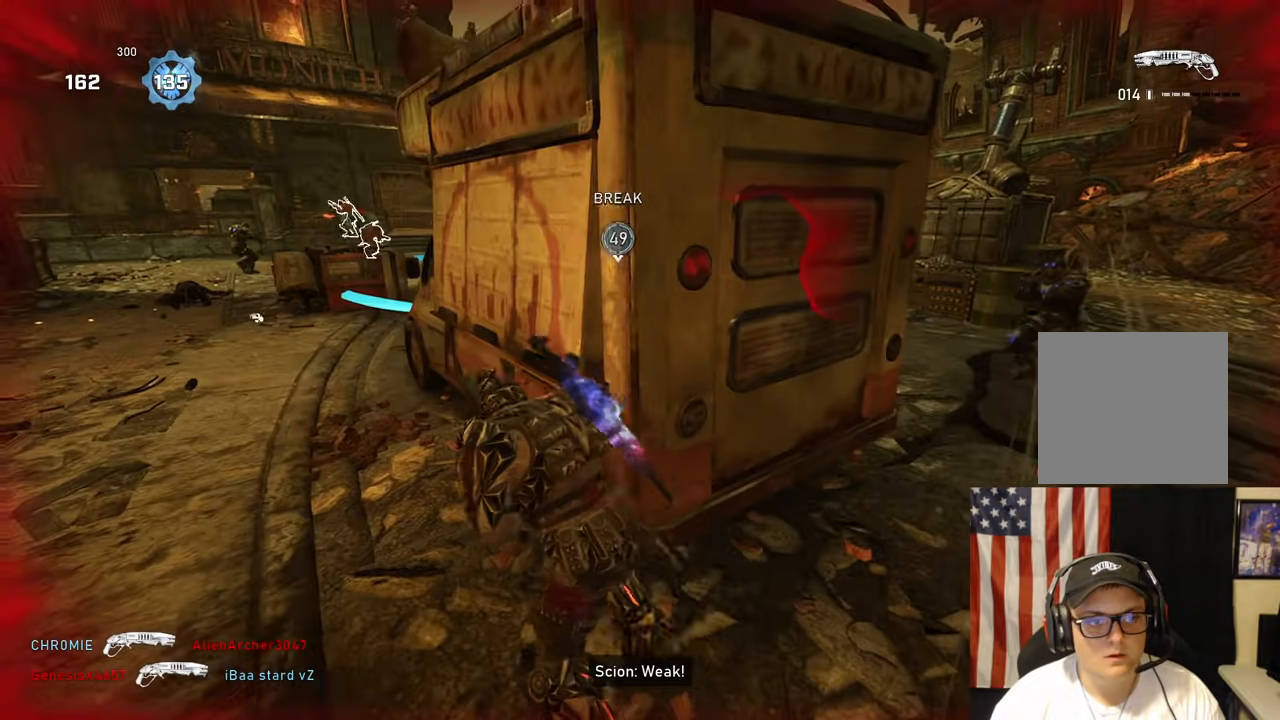
{"buttons": [], "left_stick": "up-left", "right_stick": "left", "events": [[167, "left_stick", "right"], [317, "left_stick", "up-right"], [450, "A", "up"], [450, "left_stick", "up-left"], [450, "right_stick", "left"]]}
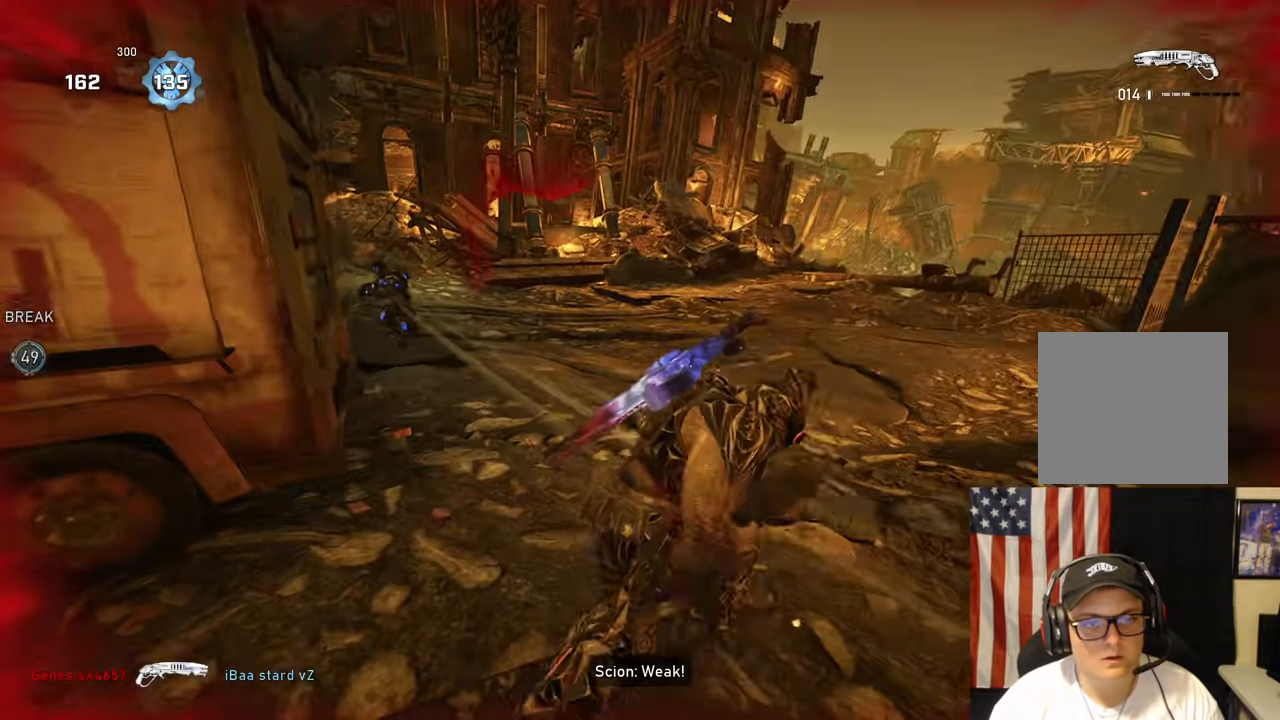
{"buttons": ["A"], "left_stick": "up", "right_stick": "center", "events": [[50, "A", "down"], [133, "A", "up"], [183, "A", "down"], [200, "right_stick", "down"], [217, "left_stick", "up-right"], [367, "left_stick", "up"], [383, "right_stick", "center"]]}
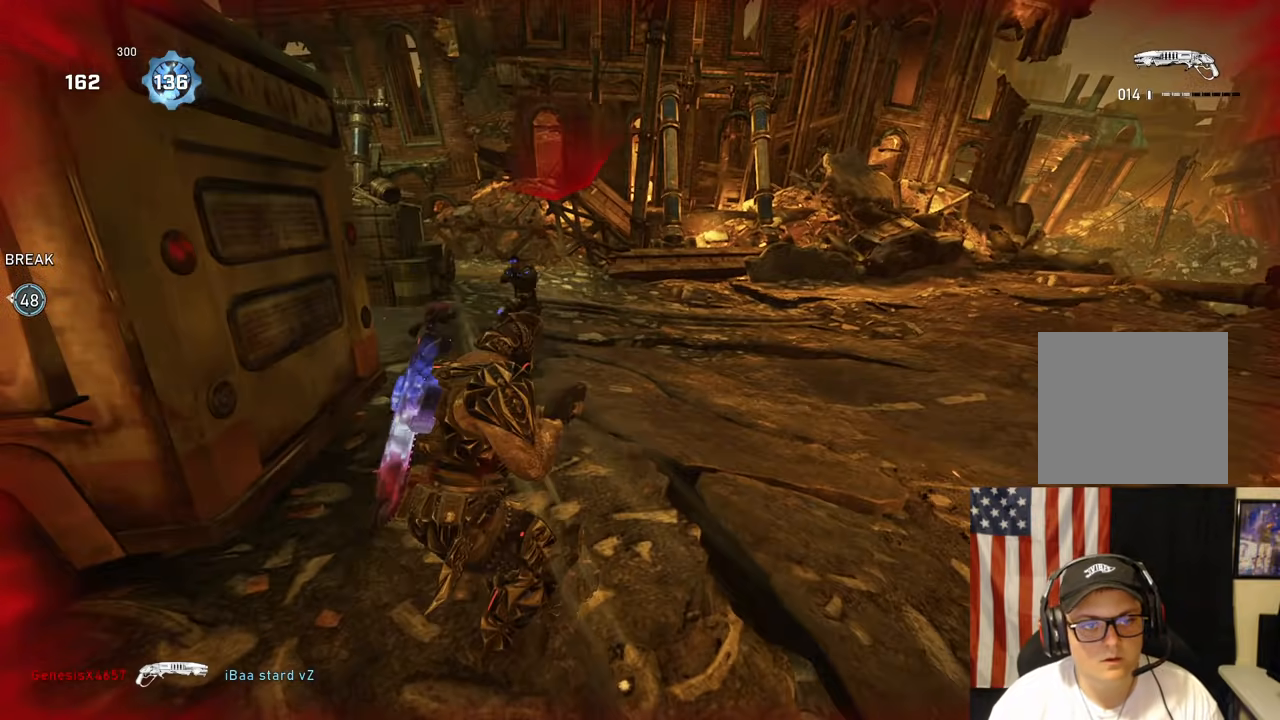
{"buttons": ["A"], "left_stick": "up", "right_stick": "center", "events": []}
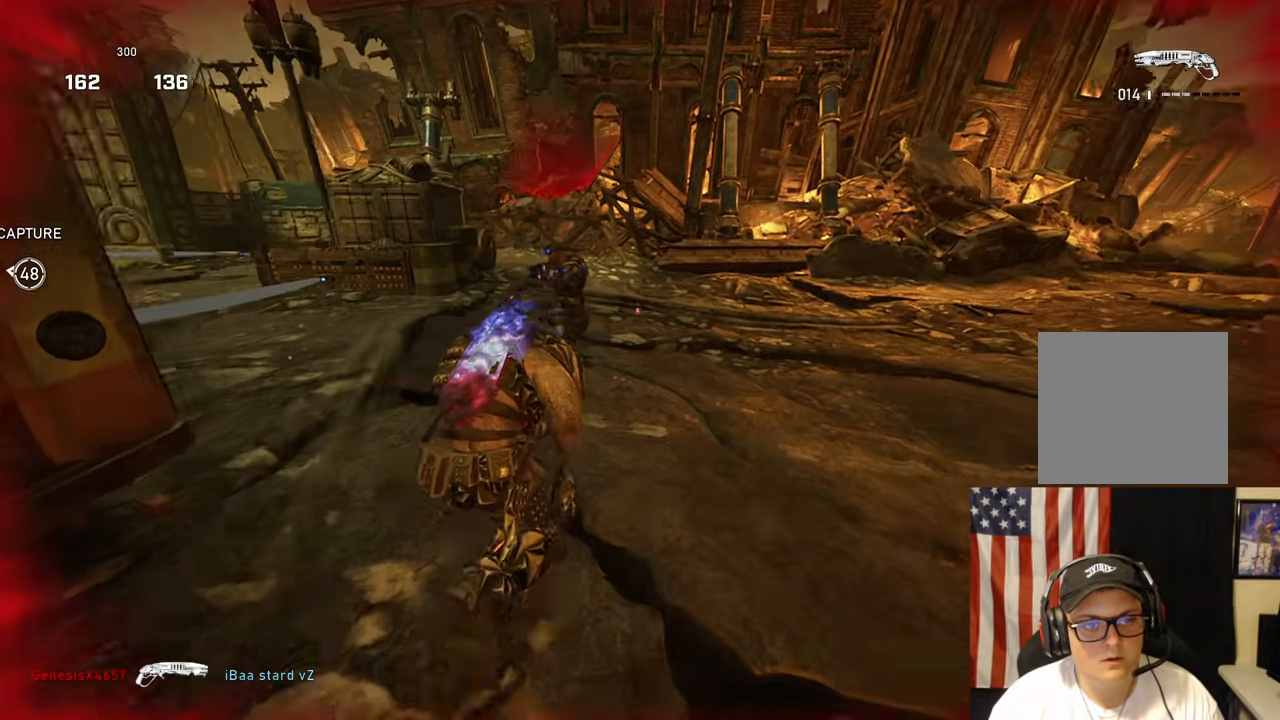
{"buttons": [], "left_stick": "down-left", "right_stick": "left", "events": [[117, "A", "up"], [233, "right_stick", "up"], [333, "right_stick", "left"], [367, "R2", "down"], [450, "left_stick", "down-left"], [500, "R2", "up"]]}
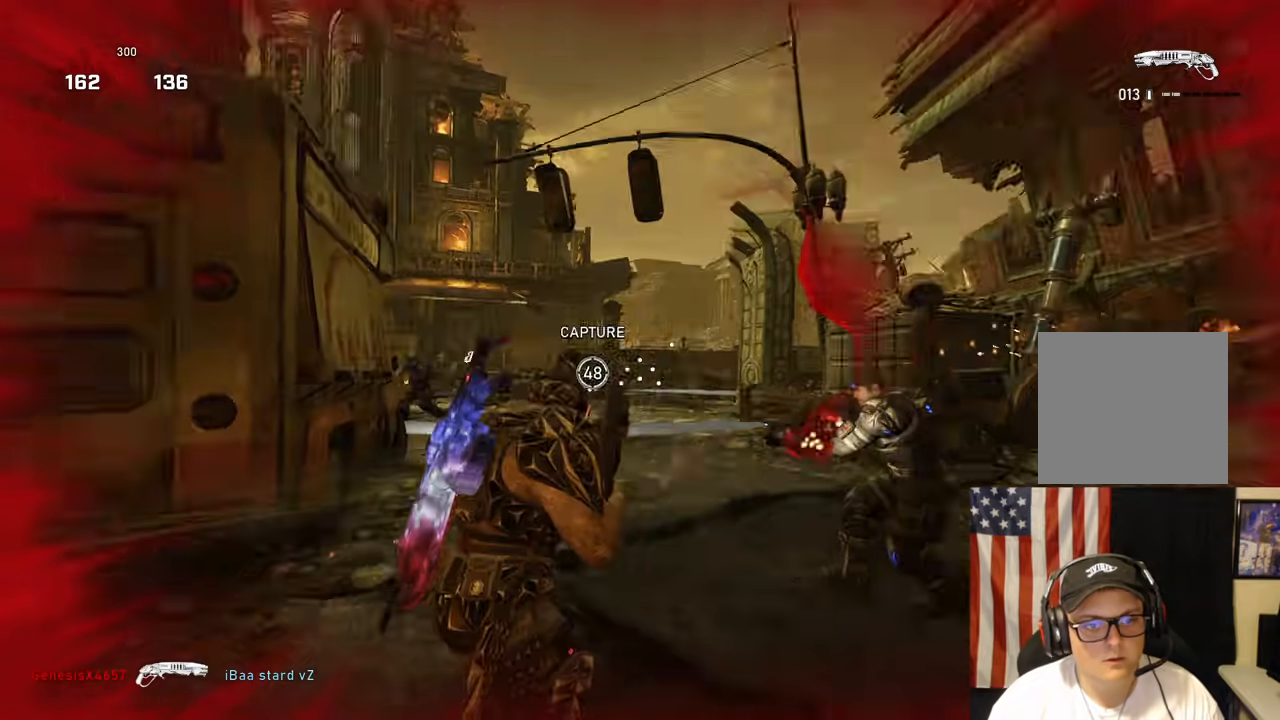
{"buttons": ["A"], "left_stick": "down", "right_stick": "down-right", "events": [[100, "left_stick", "up-left"], [133, "A", "down"], [167, "left_stick", "up"], [200, "right_stick", "right"], [217, "A", "up"], [300, "left_stick", "up-left"], [300, "right_stick", "down-right"], [350, "A", "down"], [433, "left_stick", "down"]]}
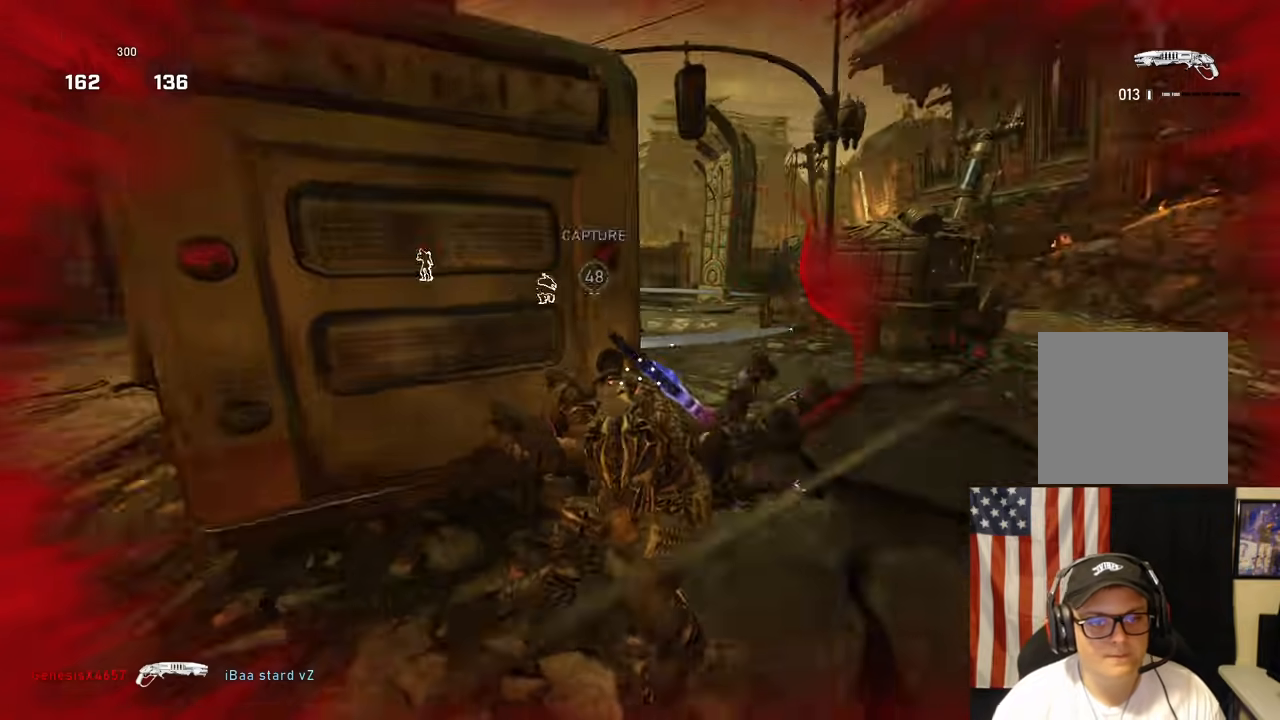
{"buttons": ["B"], "left_stick": "up-left", "right_stick": "left", "events": [[117, "right_stick", "center"], [167, "left_stick", "up"], [200, "A", "up"], [233, "right_stick", "left"], [283, "B", "down"], [350, "B", "up"], [383, "left_stick", "down-left"], [450, "B", "down"], [483, "left_stick", "up-left"]]}
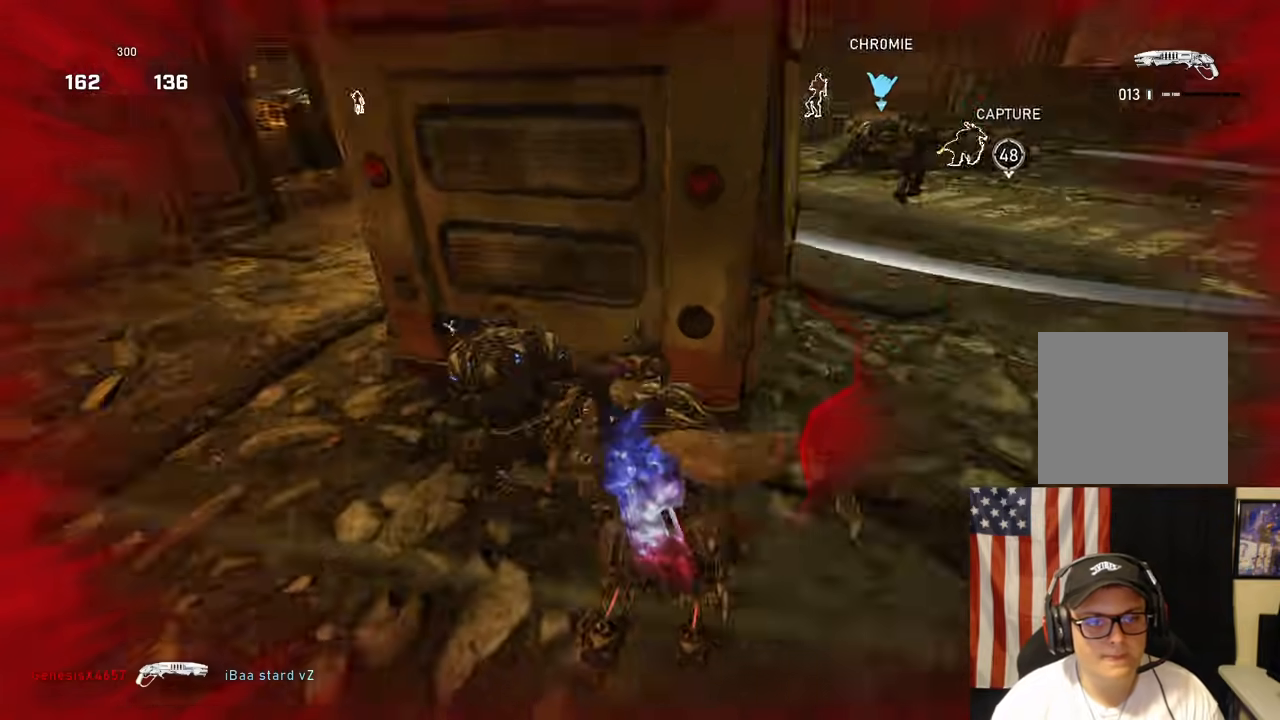
{"buttons": [], "left_stick": "right", "right_stick": "center", "events": [[67, "B", "up"], [133, "right_stick", "center"], [250, "right_stick", "right"], [267, "left_stick", "right"], [400, "right_stick", "center"]]}
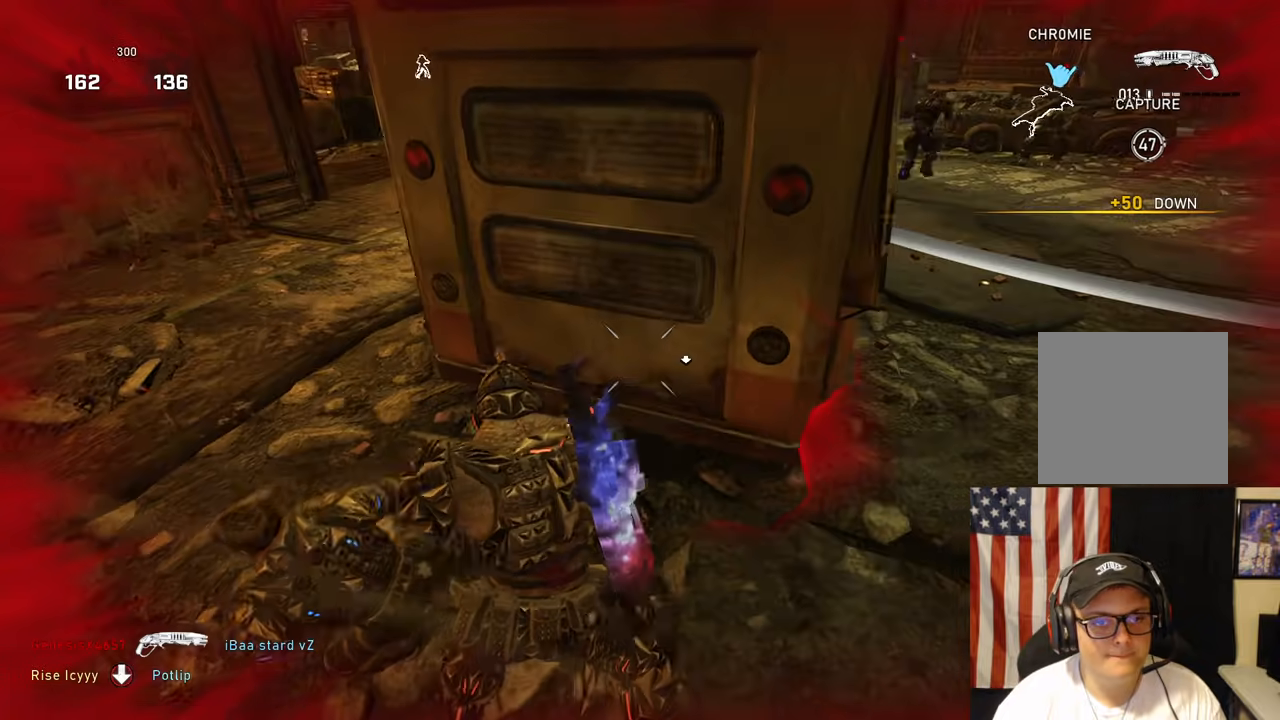
{"buttons": [], "left_stick": "left", "right_stick": "down-right", "events": [[50, "right_stick", "up"], [100, "left_stick", "up-left"], [117, "right_stick", "center"], [267, "A", "down"], [350, "A", "up"], [383, "right_stick", "down-right"], [500, "left_stick", "left"]]}
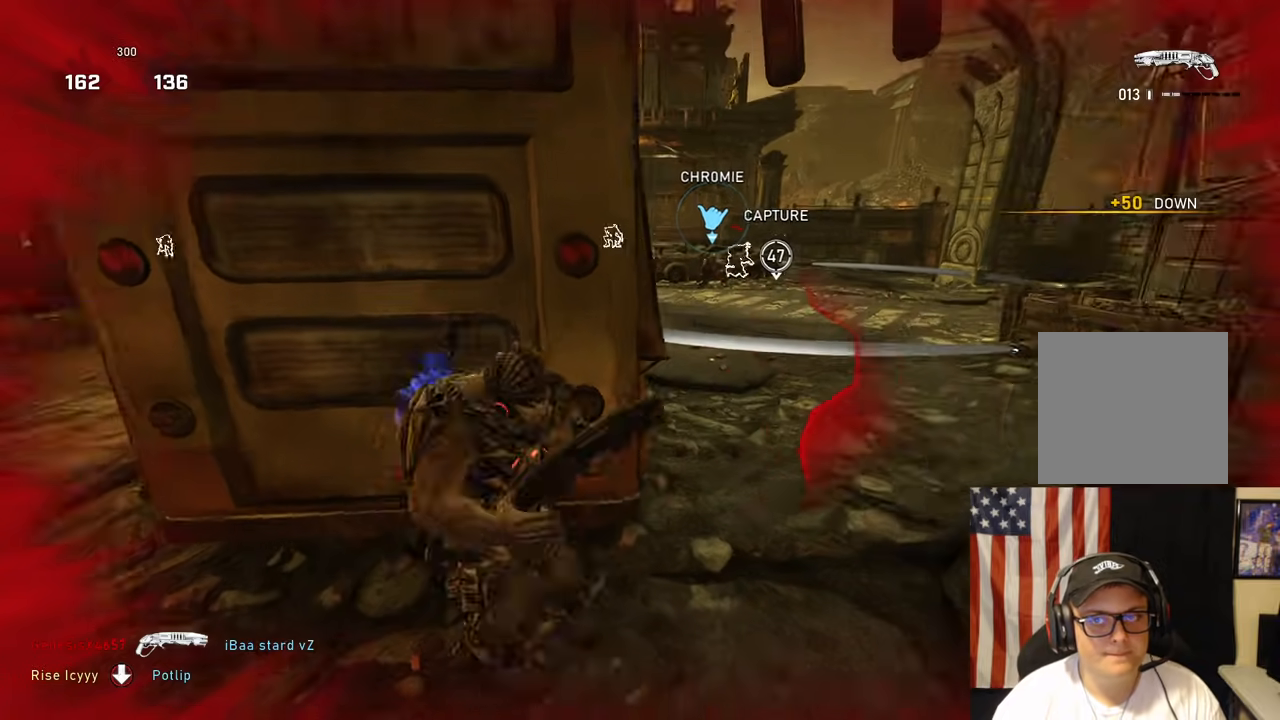
{"buttons": [], "left_stick": "center", "right_stick": "center", "events": [[33, "right_stick", "center"], [83, "R1", "down"], [200, "R1", "up"], [433, "left_stick", "center"]]}
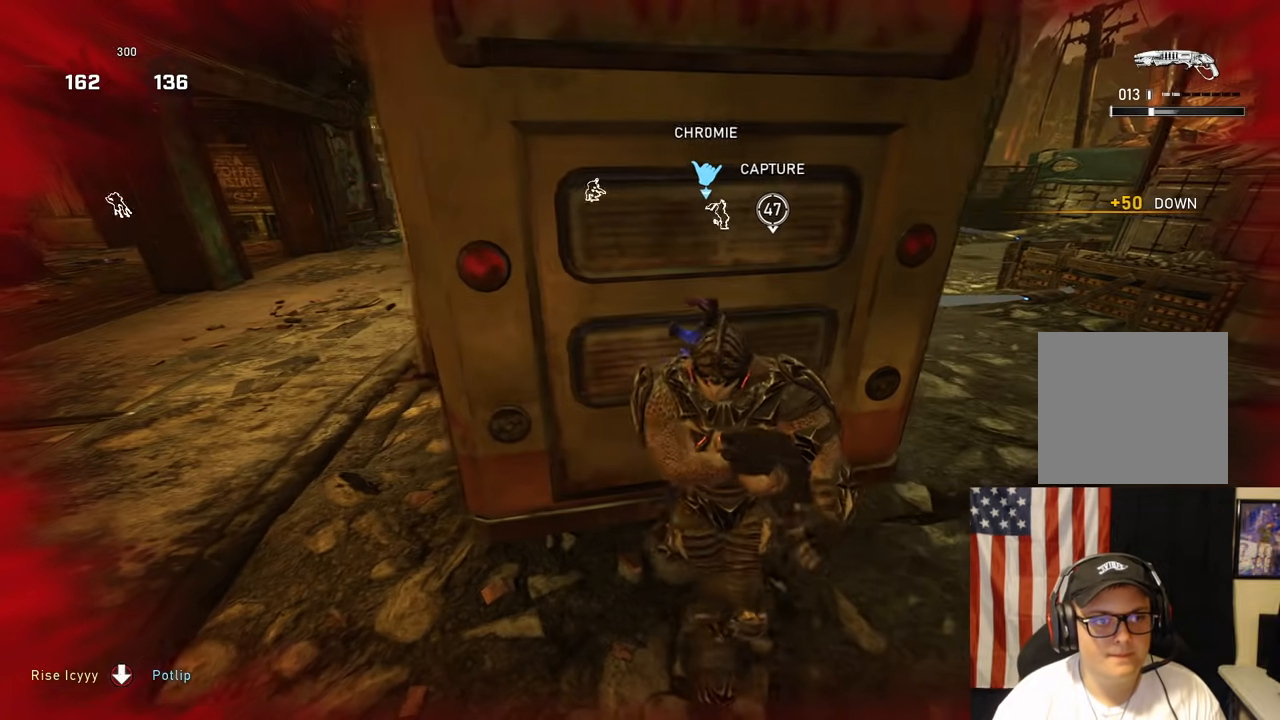
{"buttons": [], "left_stick": "right", "right_stick": "left", "events": [[300, "left_stick", "right"], [467, "right_stick", "left"]]}
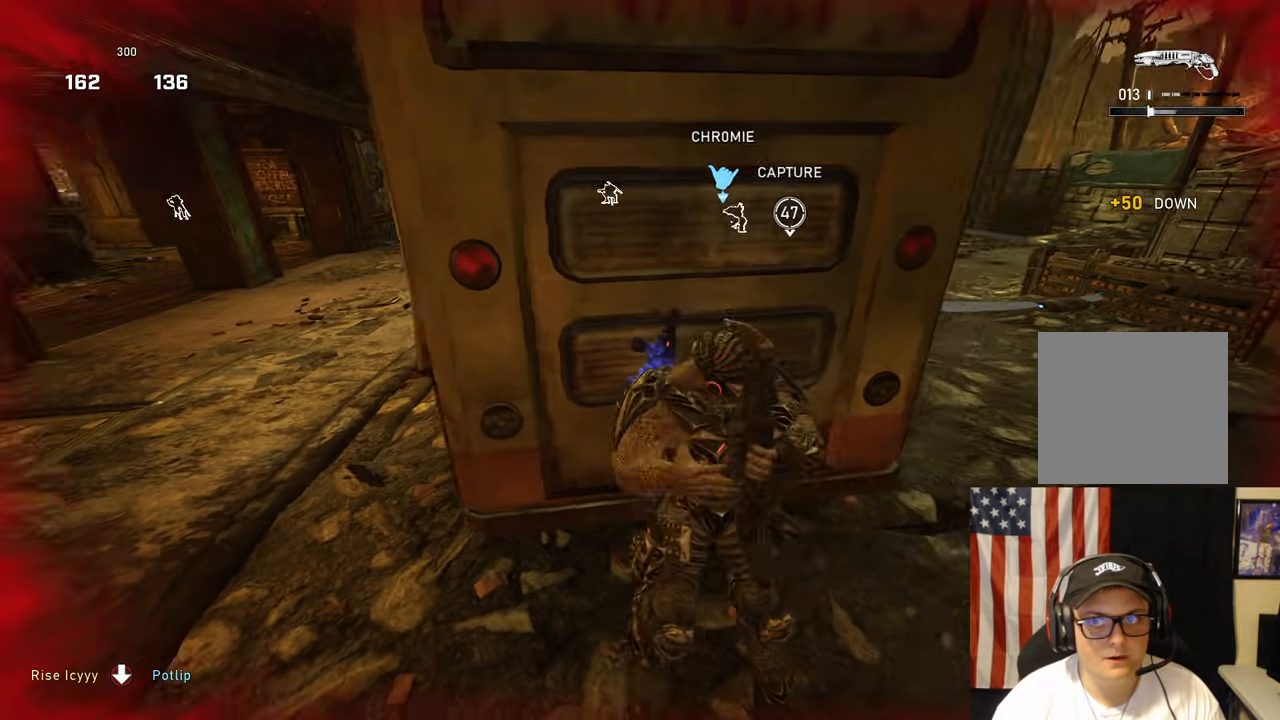
{"buttons": [], "left_stick": "down-left", "right_stick": "left", "events": [[17, "R1", "down"], [100, "right_stick", "center"], [150, "R1", "up"], [250, "right_stick", "left"], [317, "left_stick", "down-left"]]}
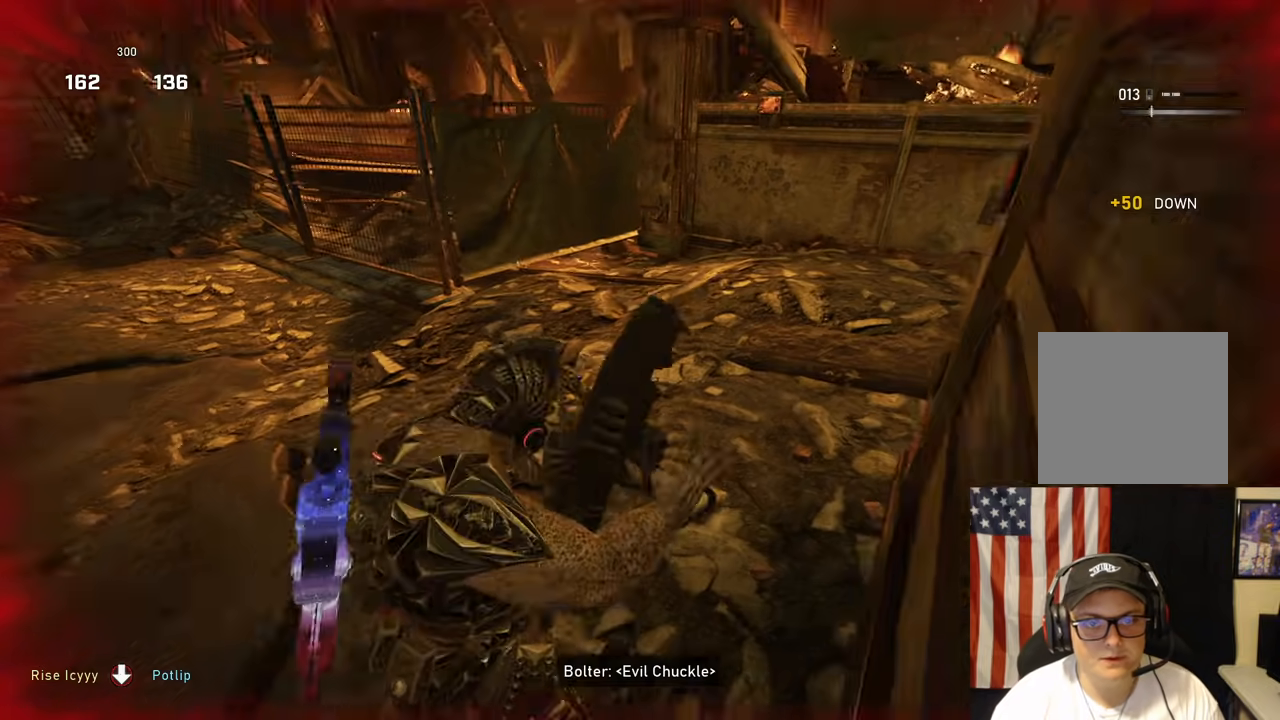
{"buttons": [], "left_stick": "up", "right_stick": "right", "events": [[17, "right_stick", "center"], [83, "left_stick", "left"], [383, "left_stick", "up"], [417, "right_stick", "right"]]}